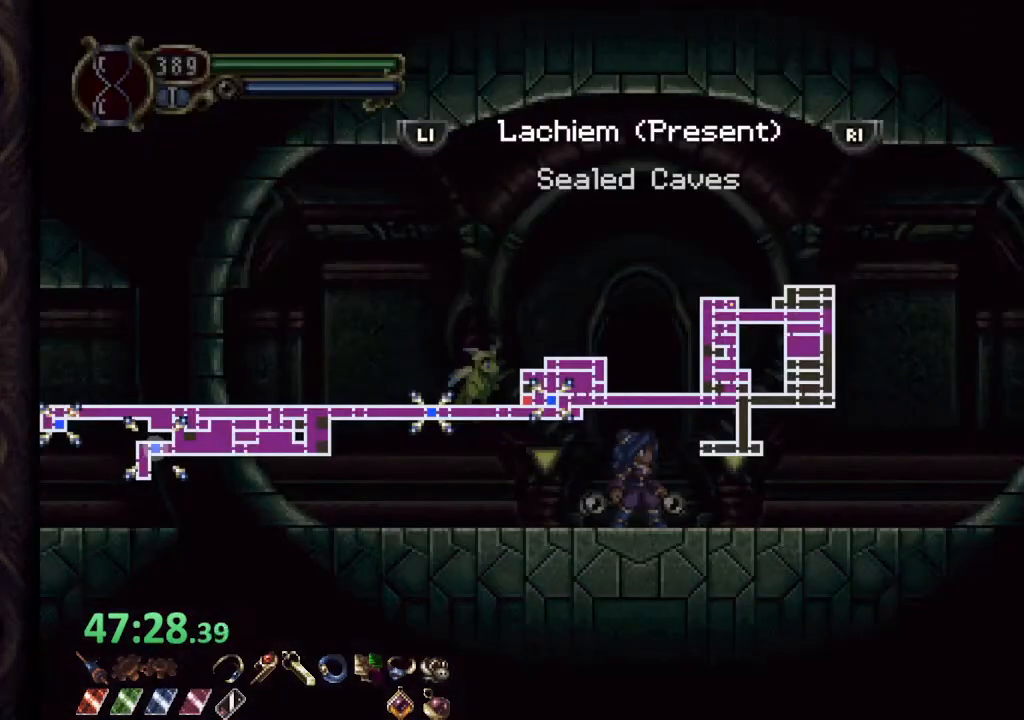
Gameplay with a controller (PlayStation layout); each line is a JSON object with the inputs held at the frame after it. "events" lists button and stick changes between this image and that frame as [ms after this image, input, new state], when the widget could be followed in between. Not read: L1.
{"buttons": [], "left_stick": "left", "right_stick": "center"}
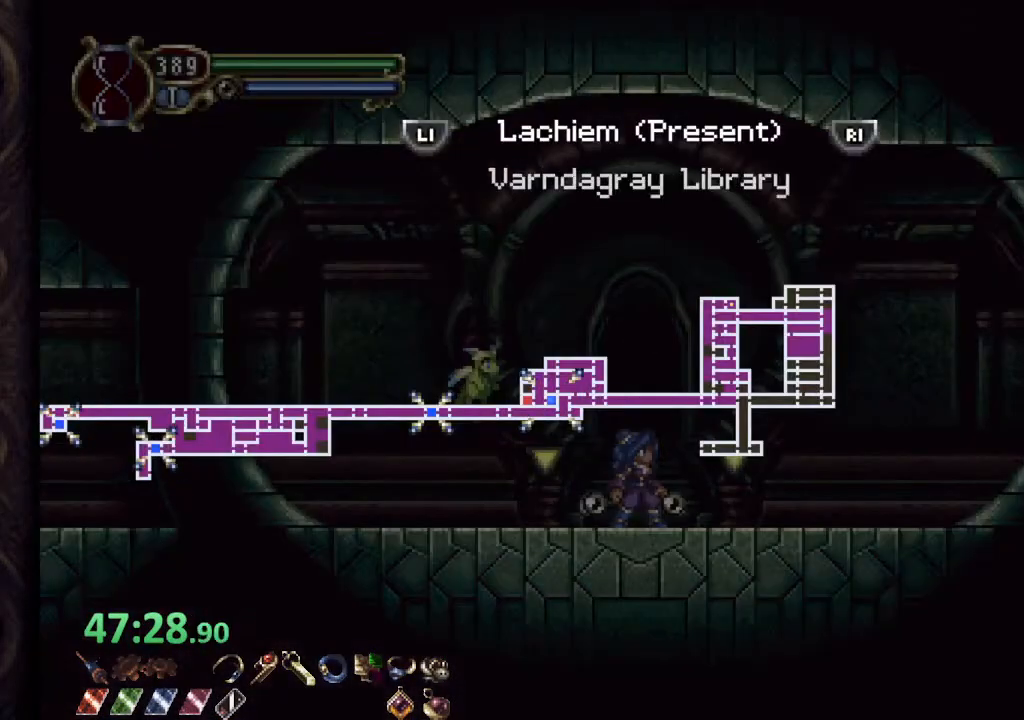
{"buttons": [], "left_stick": "center", "right_stick": "center", "events": [[300, "CROSS", "down"], [333, "left_stick", "center"], [367, "CROSS", "up"]]}
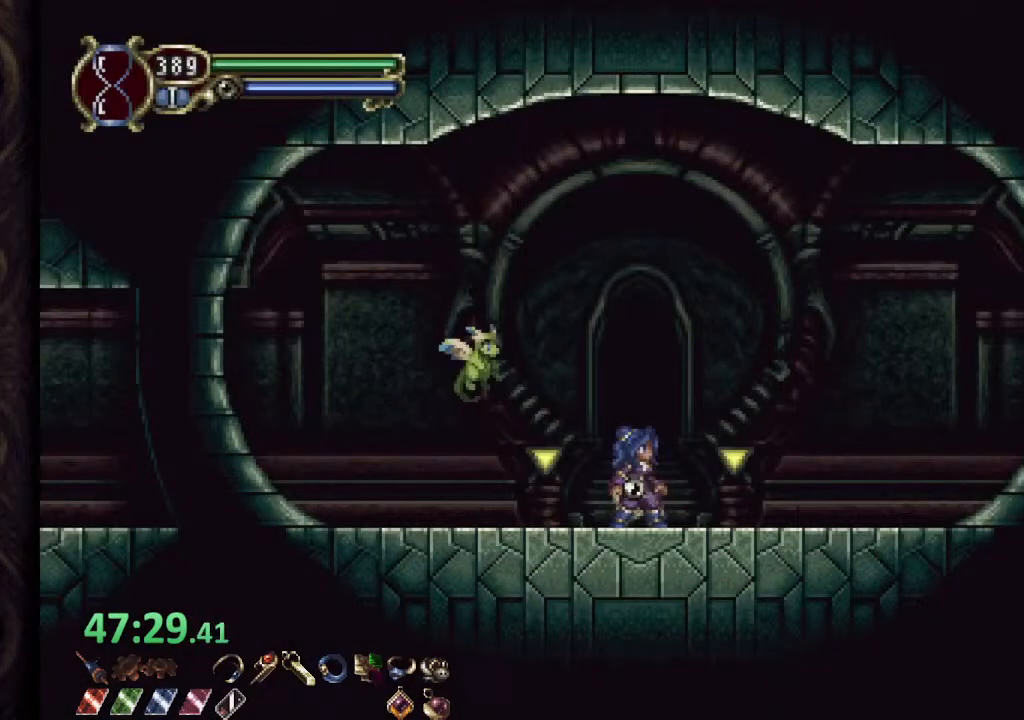
{"buttons": [], "left_stick": "center", "right_stick": "center", "events": []}
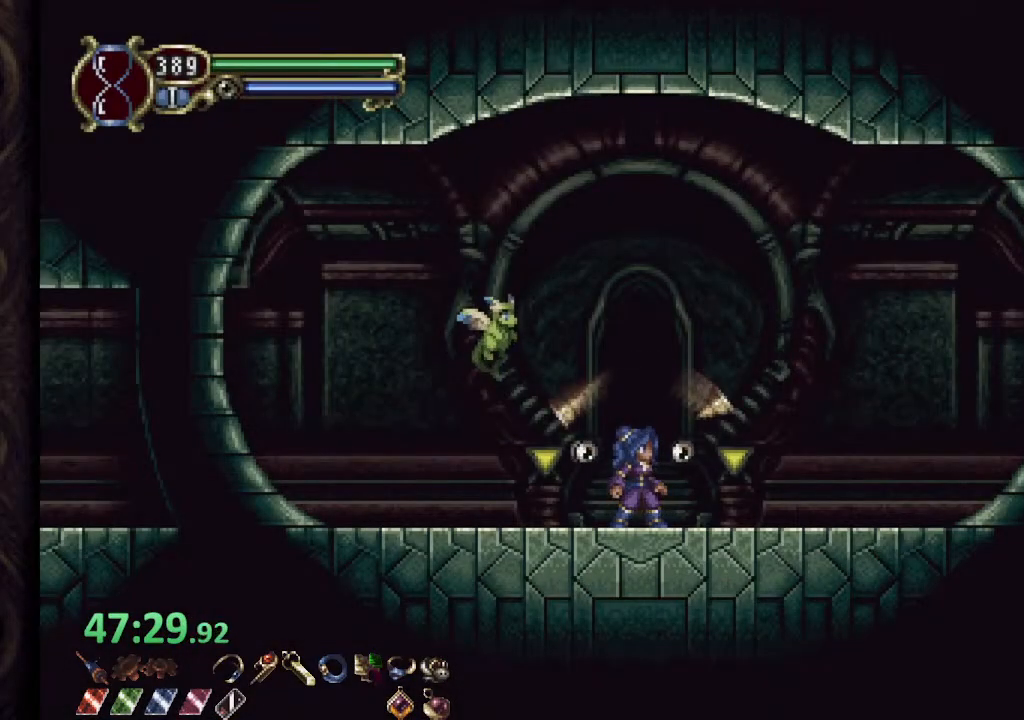
{"buttons": [], "left_stick": "center", "right_stick": "center", "events": []}
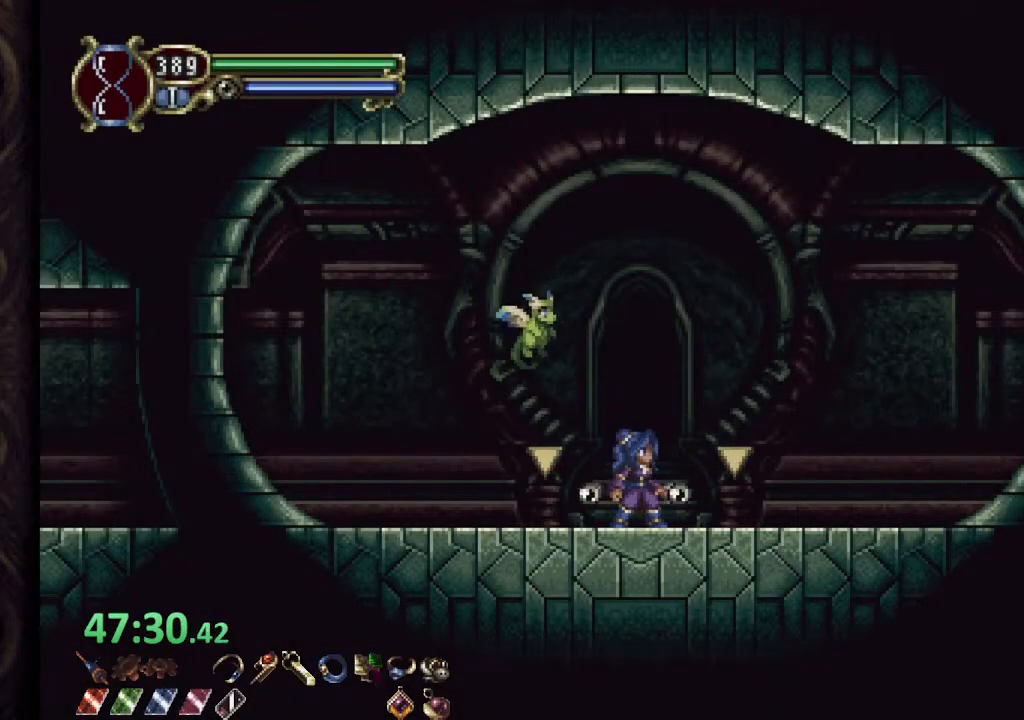
{"buttons": [], "left_stick": "left", "right_stick": "center", "events": [[500, "left_stick", "left"]]}
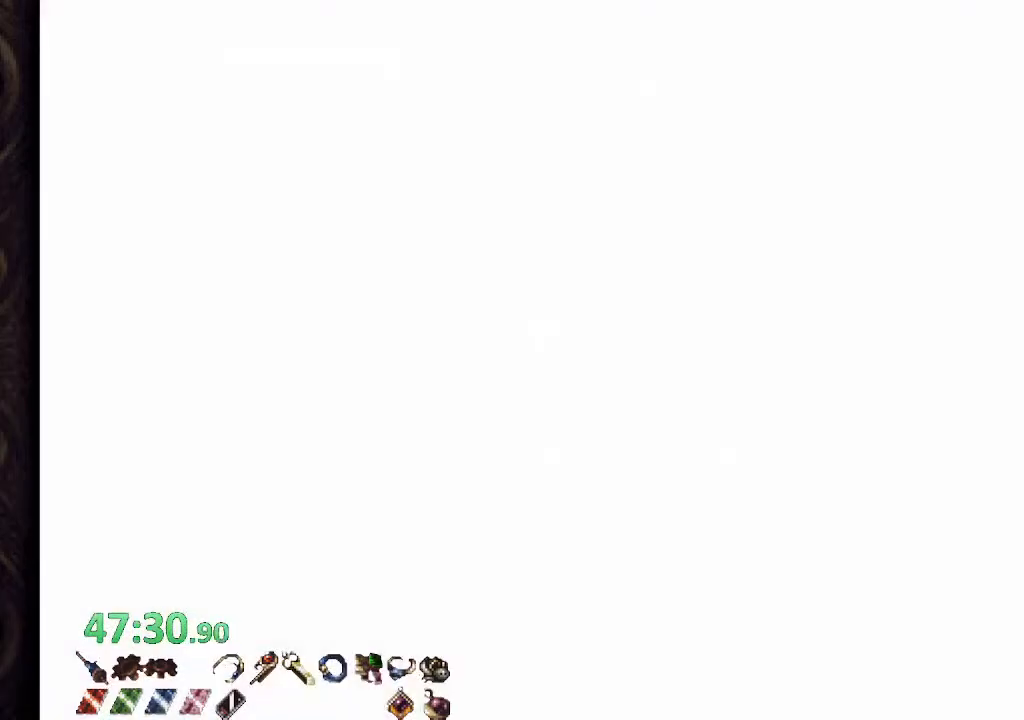
{"buttons": [], "left_stick": "left", "right_stick": "center", "events": []}
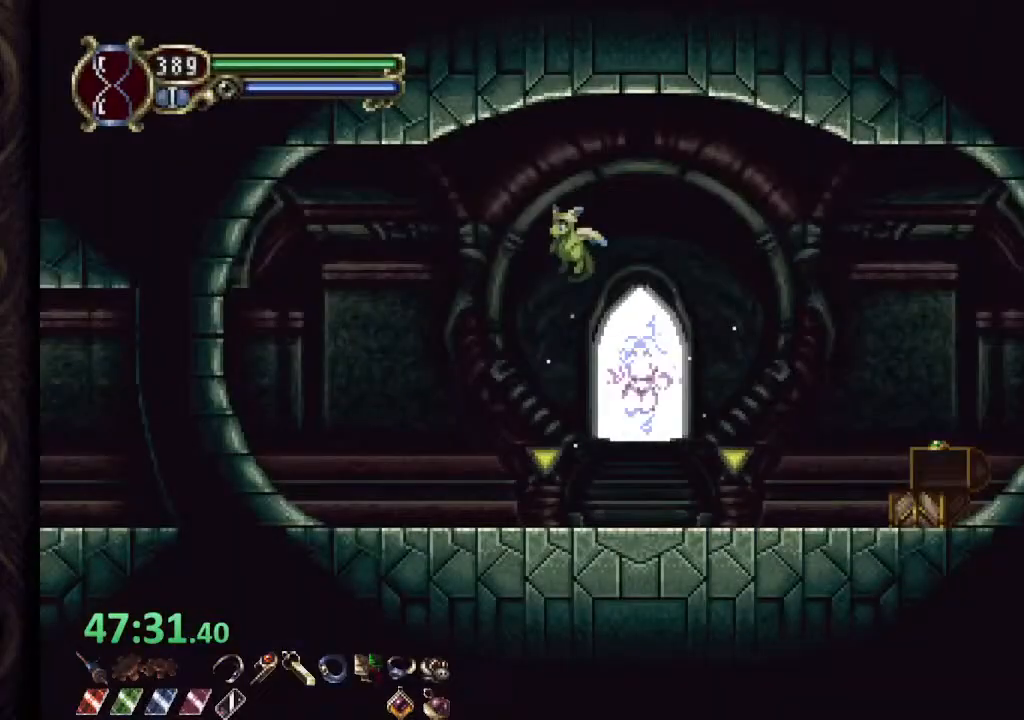
{"buttons": [], "left_stick": "left", "right_stick": "center", "events": []}
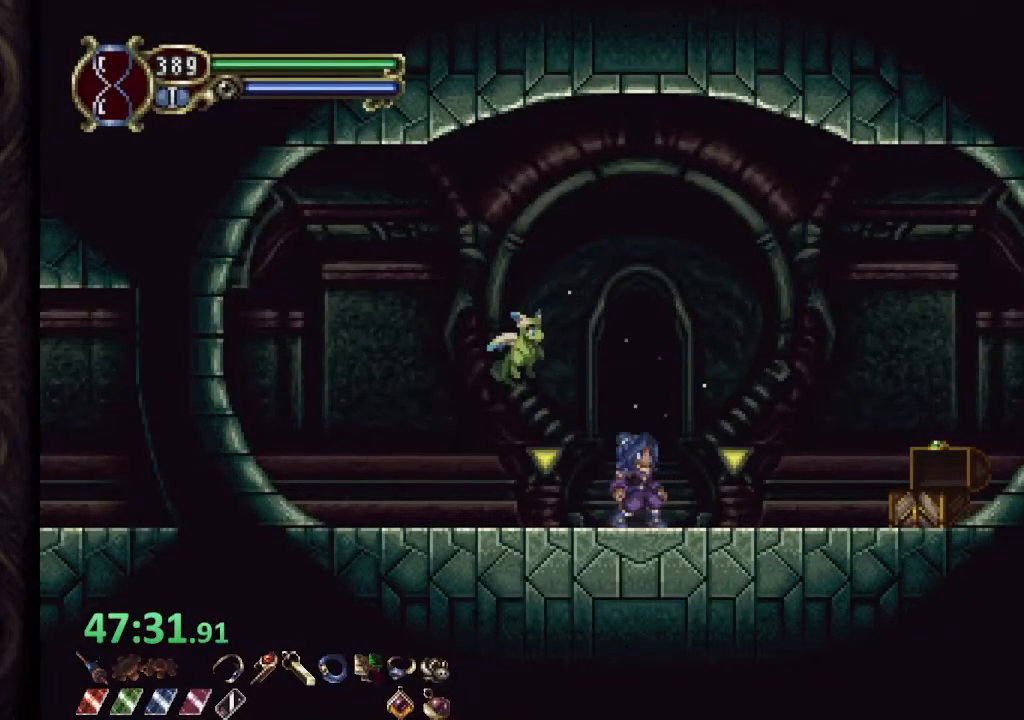
{"buttons": [], "left_stick": "left", "right_stick": "center", "events": []}
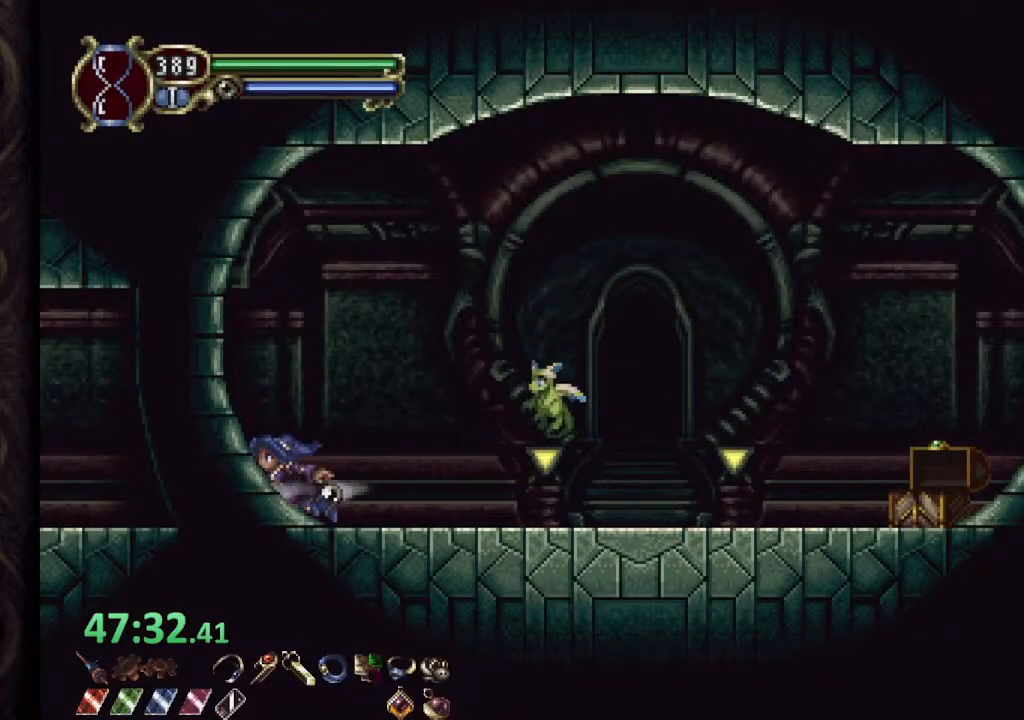
{"buttons": [], "left_stick": "left", "right_stick": "center", "events": []}
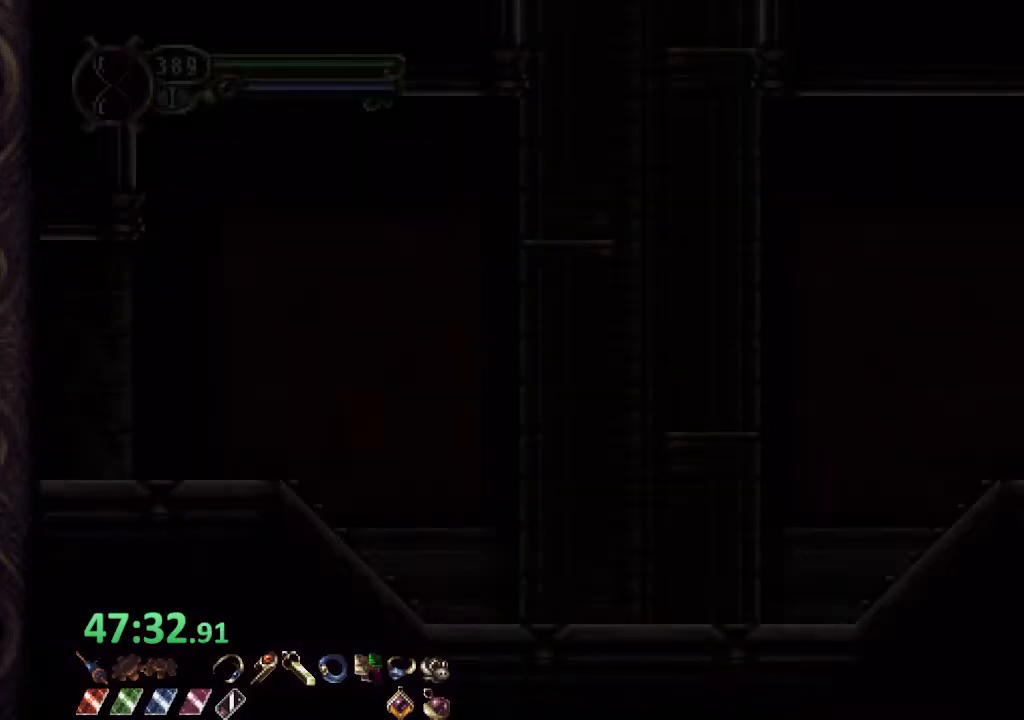
{"buttons": [], "left_stick": "left", "right_stick": "center", "events": []}
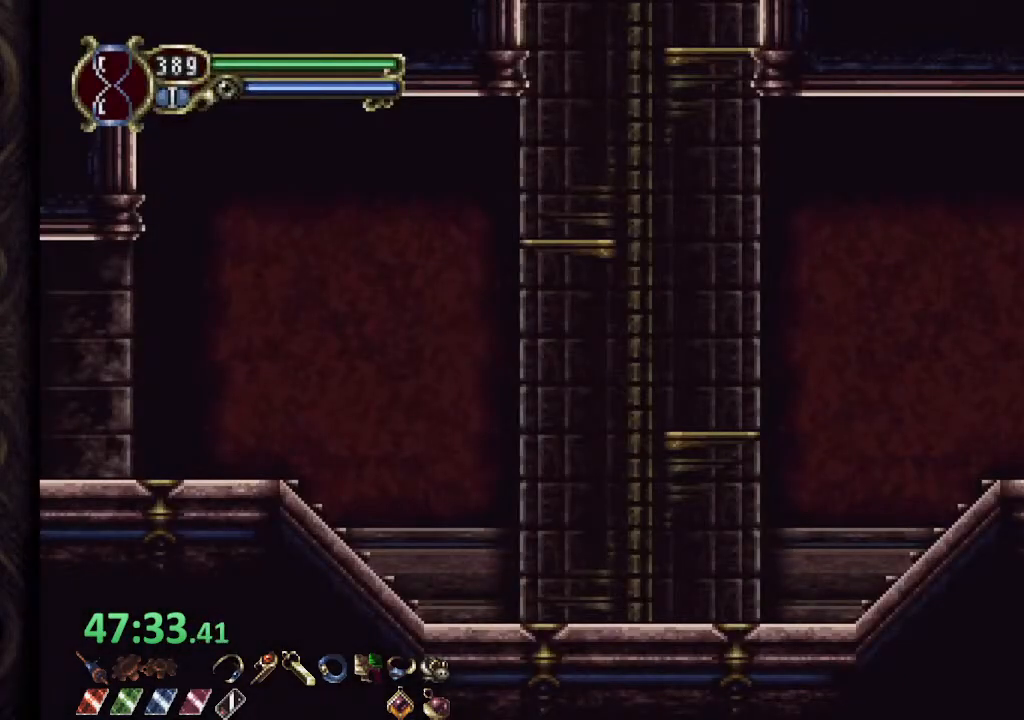
{"buttons": ["CROSS"], "left_stick": "left", "right_stick": "center", "events": [[267, "CROSS", "down"]]}
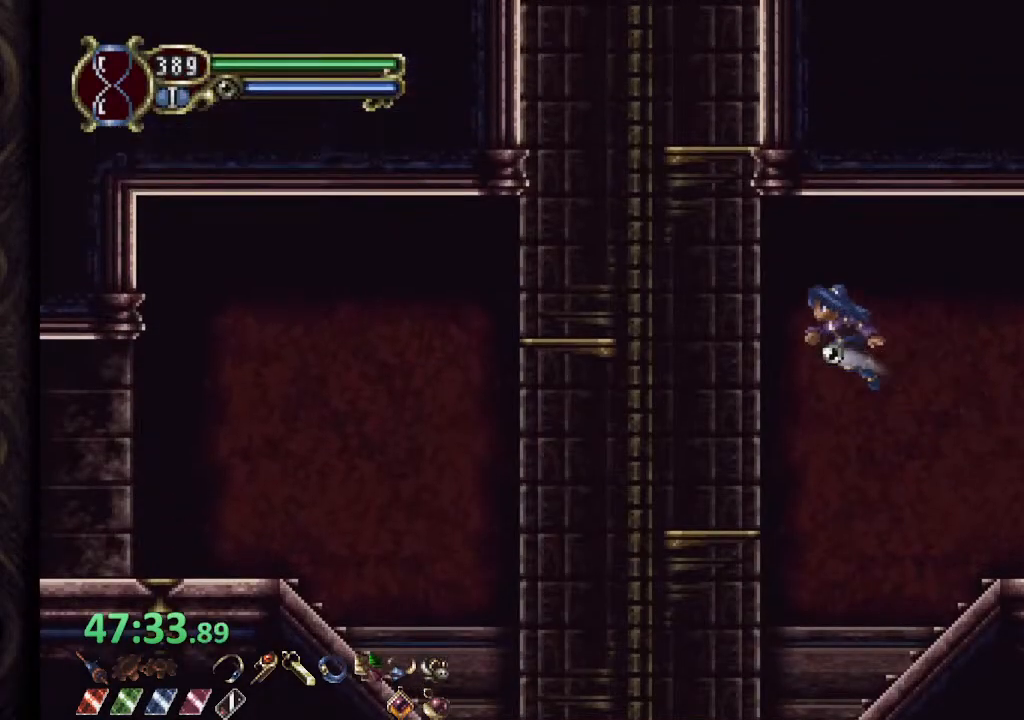
{"buttons": [], "left_stick": "up", "right_stick": "center", "events": [[133, "CROSS", "up"], [167, "left_stick", "up"]]}
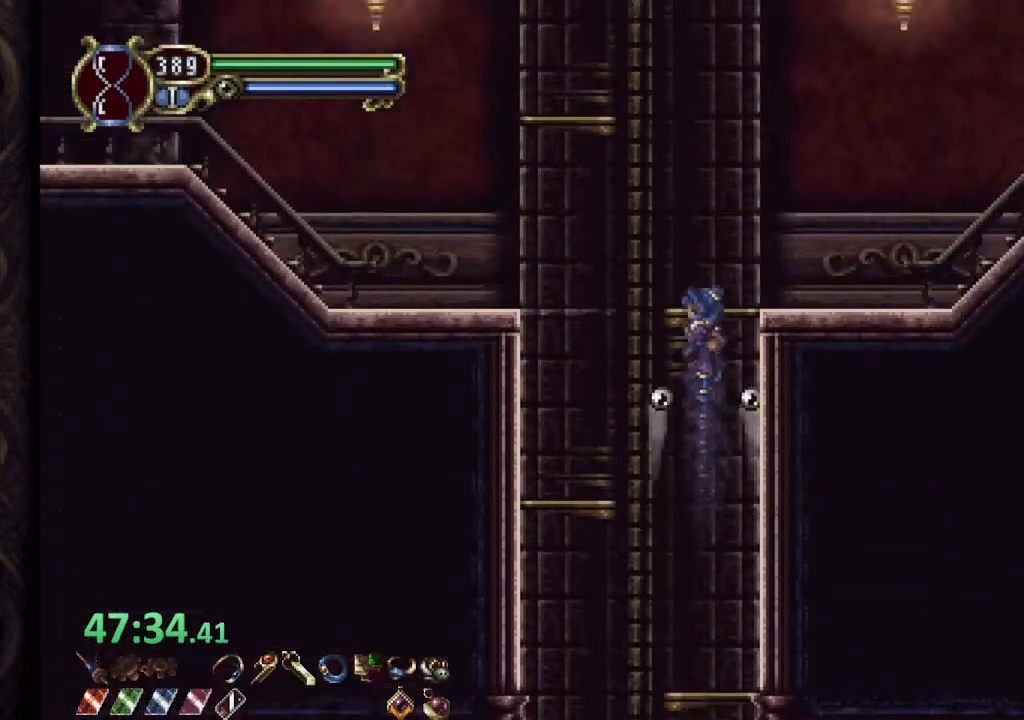
{"buttons": [], "left_stick": "right", "right_stick": "center", "events": [[200, "left_stick", "right"]]}
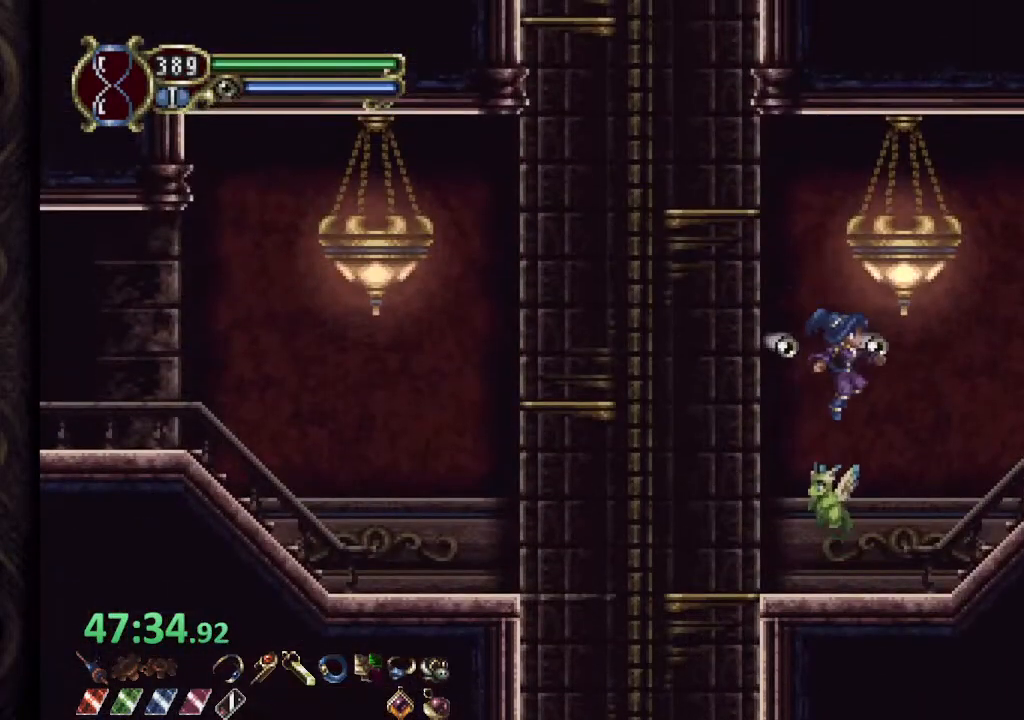
{"buttons": ["CROSS"], "left_stick": "right", "right_stick": "center", "events": [[300, "CROSS", "down"]]}
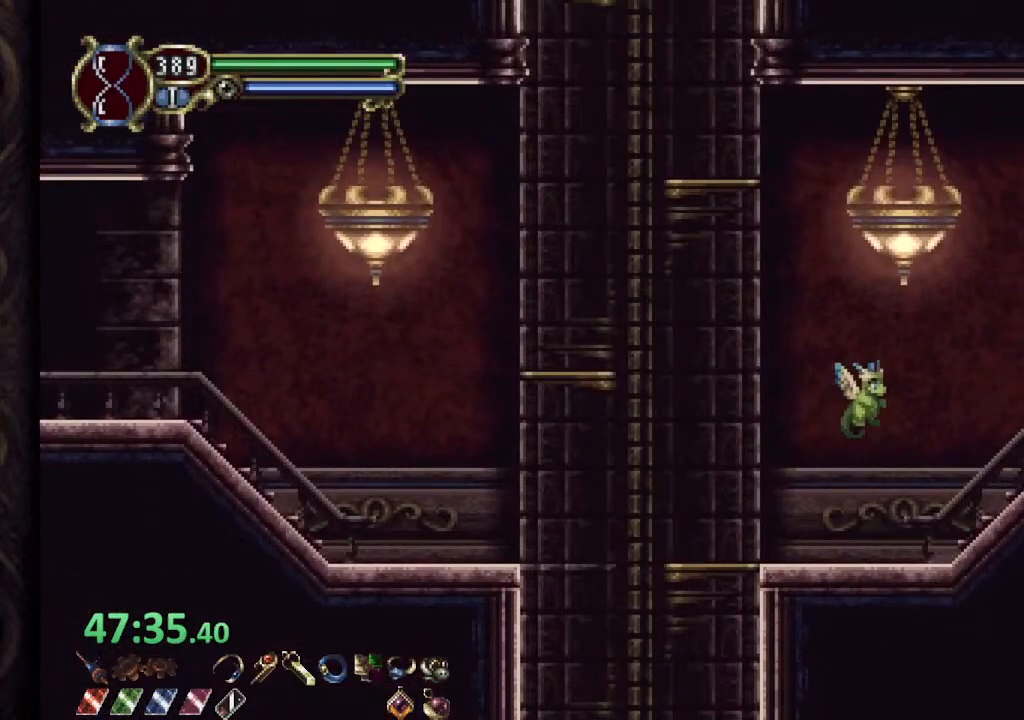
{"buttons": [], "left_stick": "right", "right_stick": "center", "events": [[317, "CROSS", "up"]]}
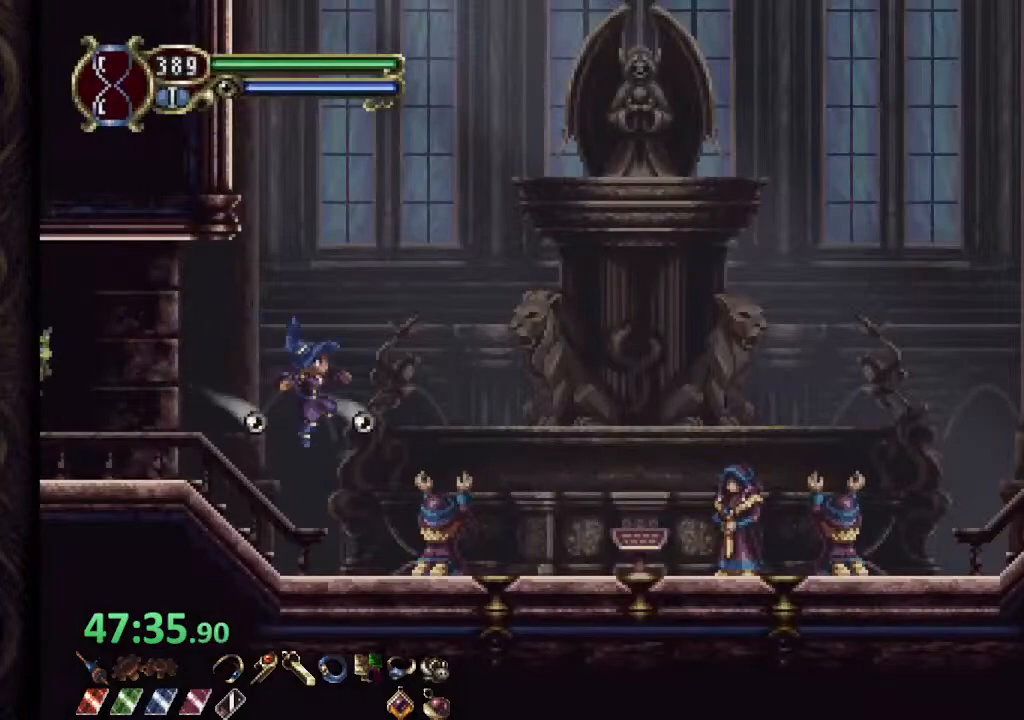
{"buttons": [], "left_stick": "right", "right_stick": "center", "events": []}
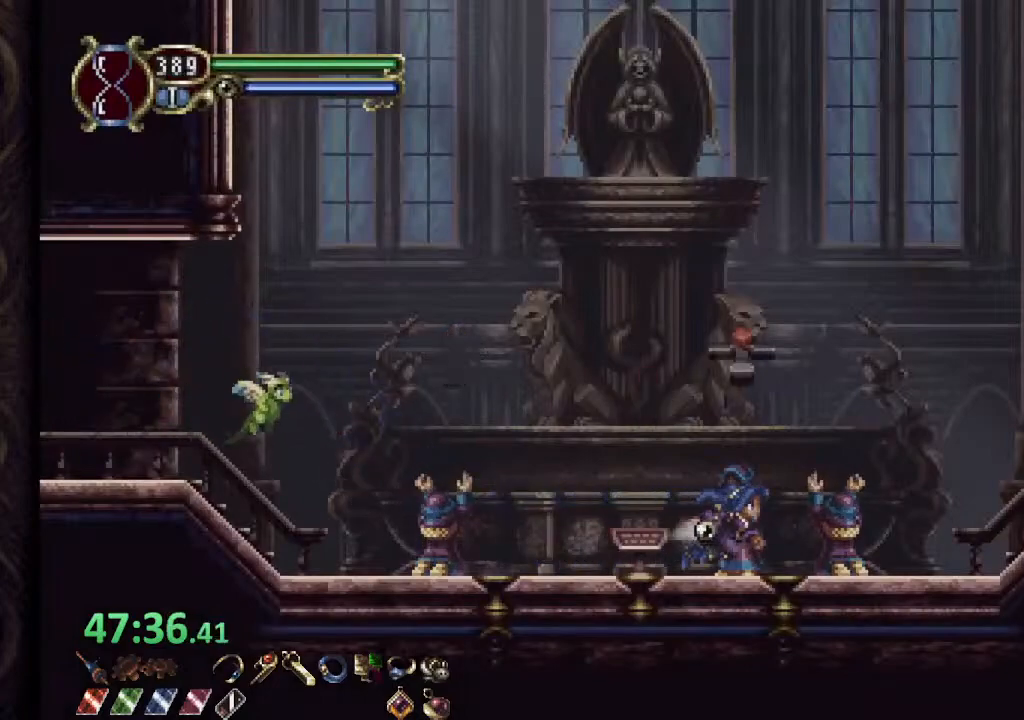
{"buttons": ["CROSS"], "left_stick": "right", "right_stick": "center", "events": [[233, "CROSS", "down"]]}
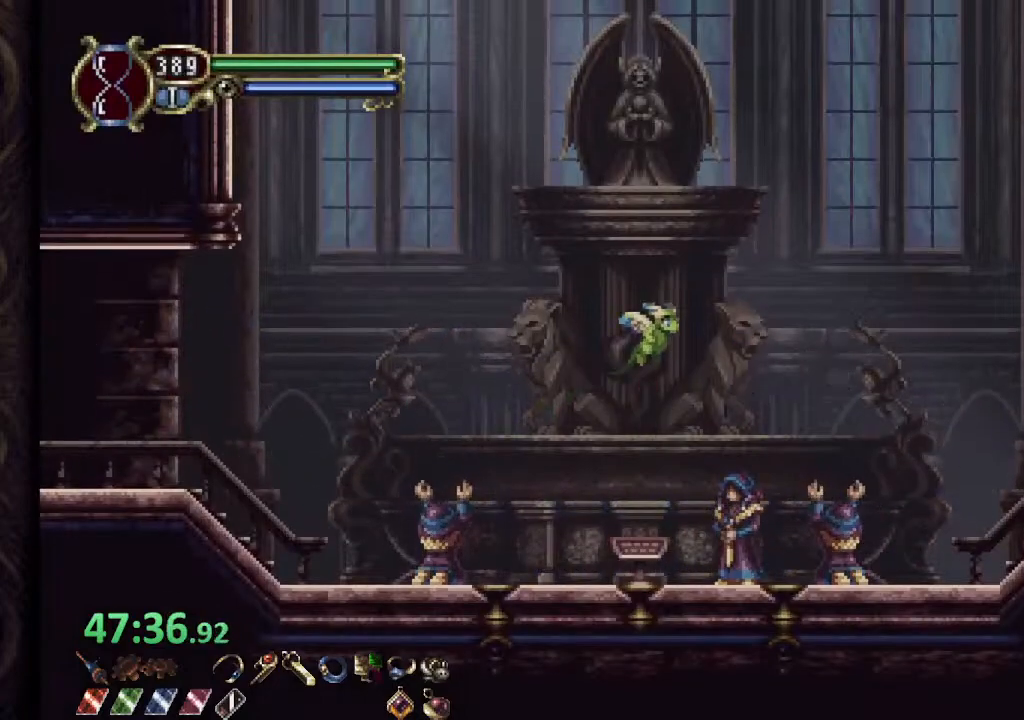
{"buttons": [], "left_stick": "center", "right_stick": "center", "events": [[150, "CROSS", "up"], [383, "left_stick", "center"]]}
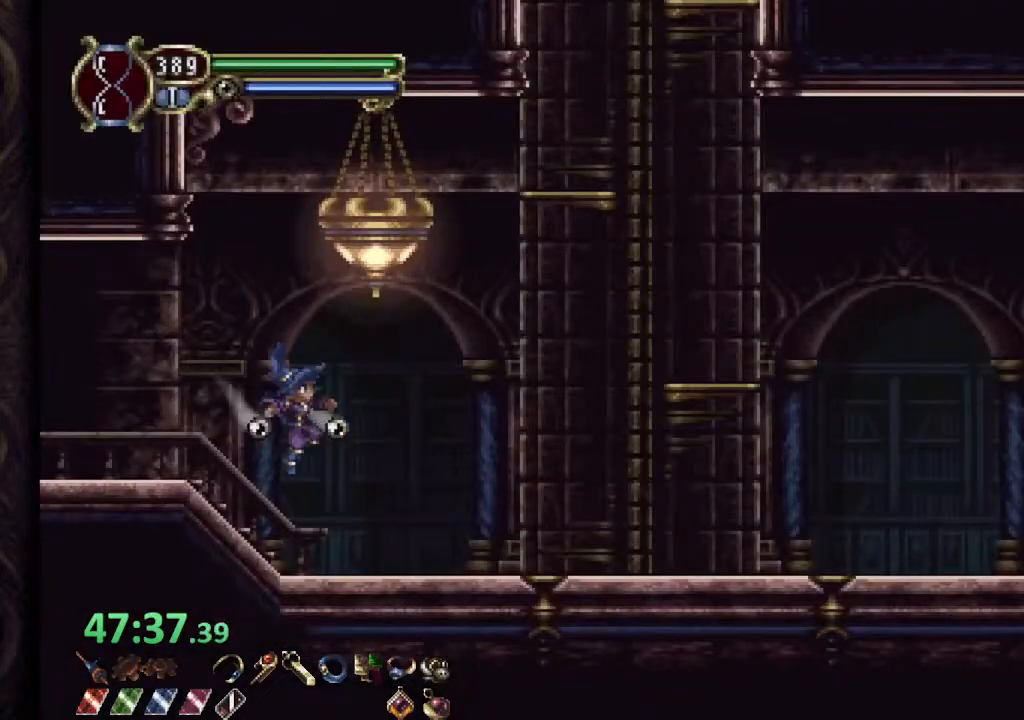
{"buttons": [], "left_stick": "center", "right_stick": "center", "events": []}
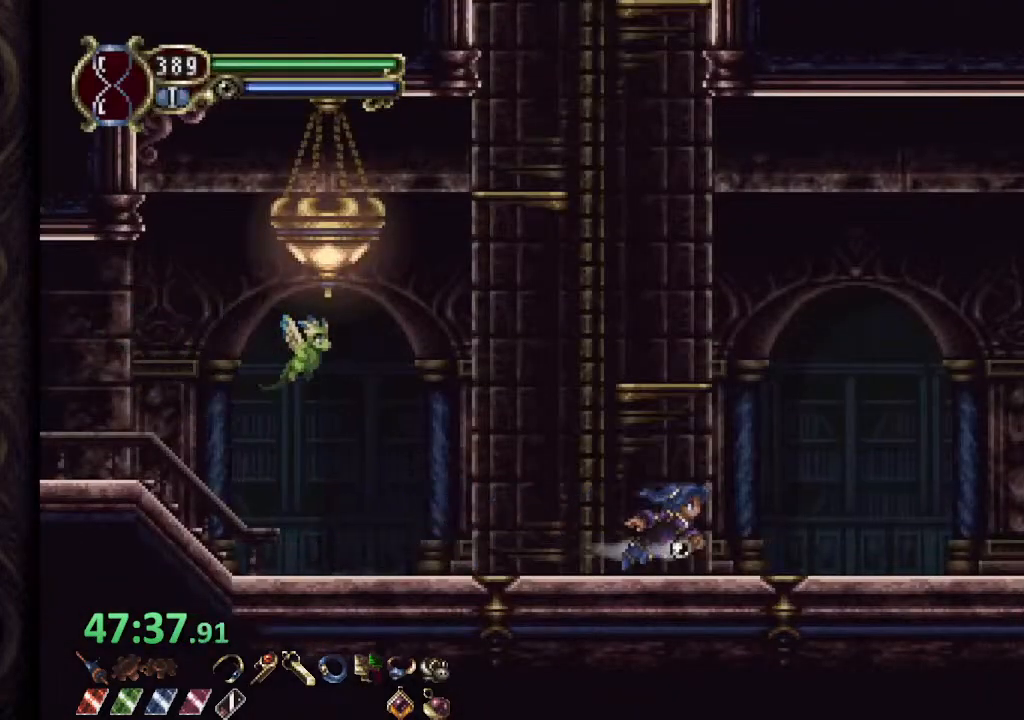
{"buttons": [], "left_stick": "center", "right_stick": "center", "events": []}
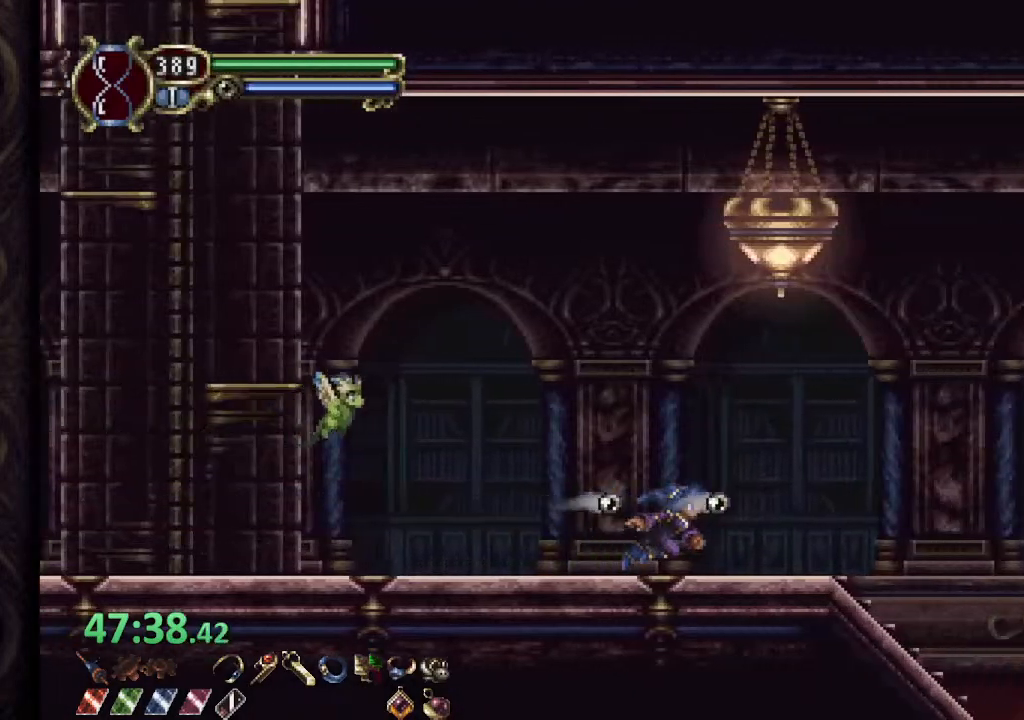
{"buttons": [], "left_stick": "center", "right_stick": "center", "events": []}
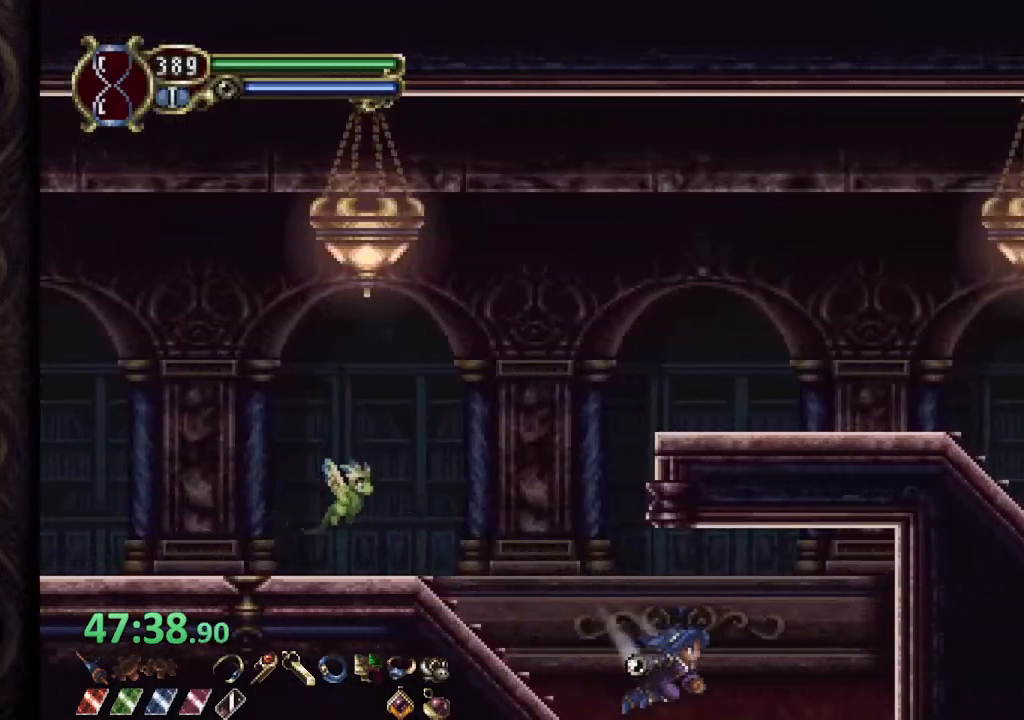
{"buttons": [], "left_stick": "center", "right_stick": "center", "events": []}
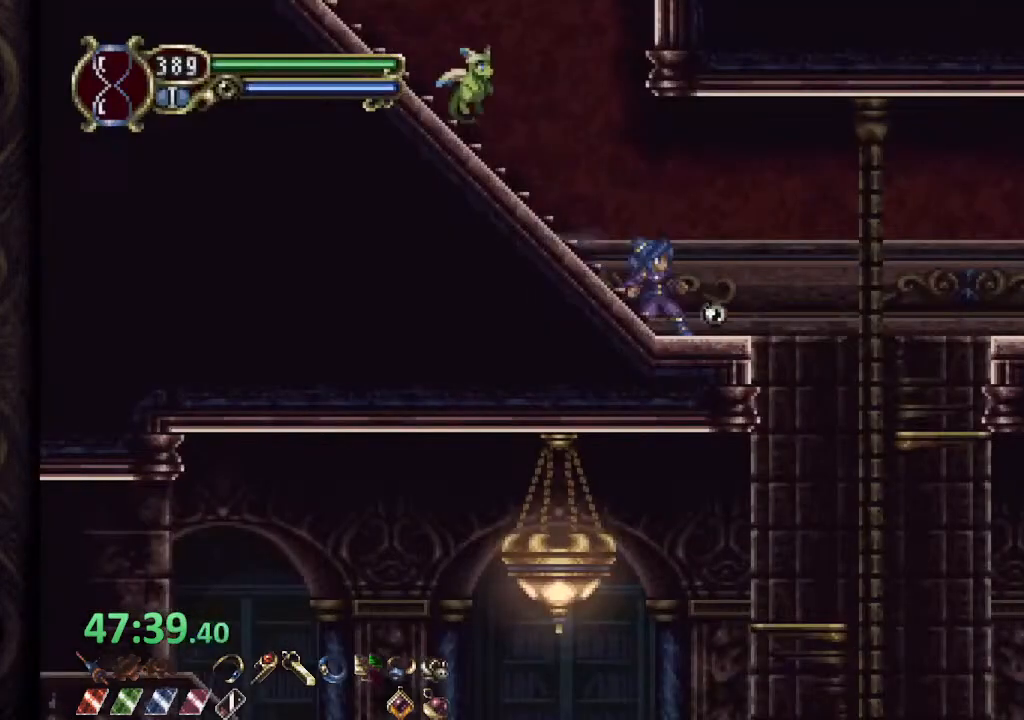
{"buttons": [], "left_stick": "right", "right_stick": "center", "events": [[217, "left_stick", "right"]]}
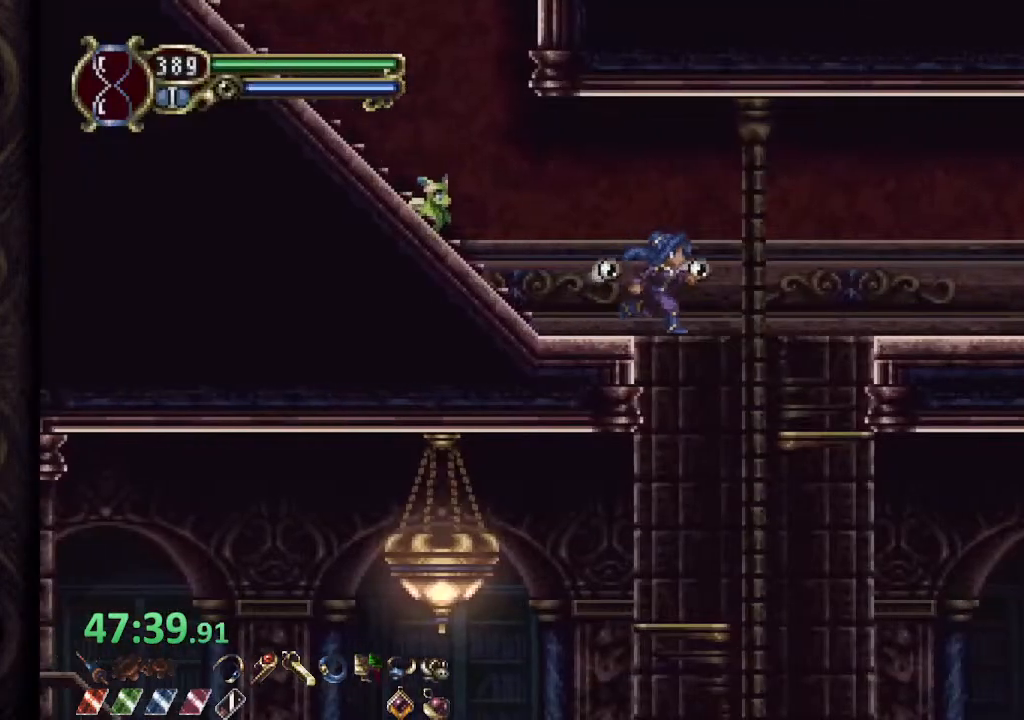
{"buttons": [], "left_stick": "right", "right_stick": "center", "events": []}
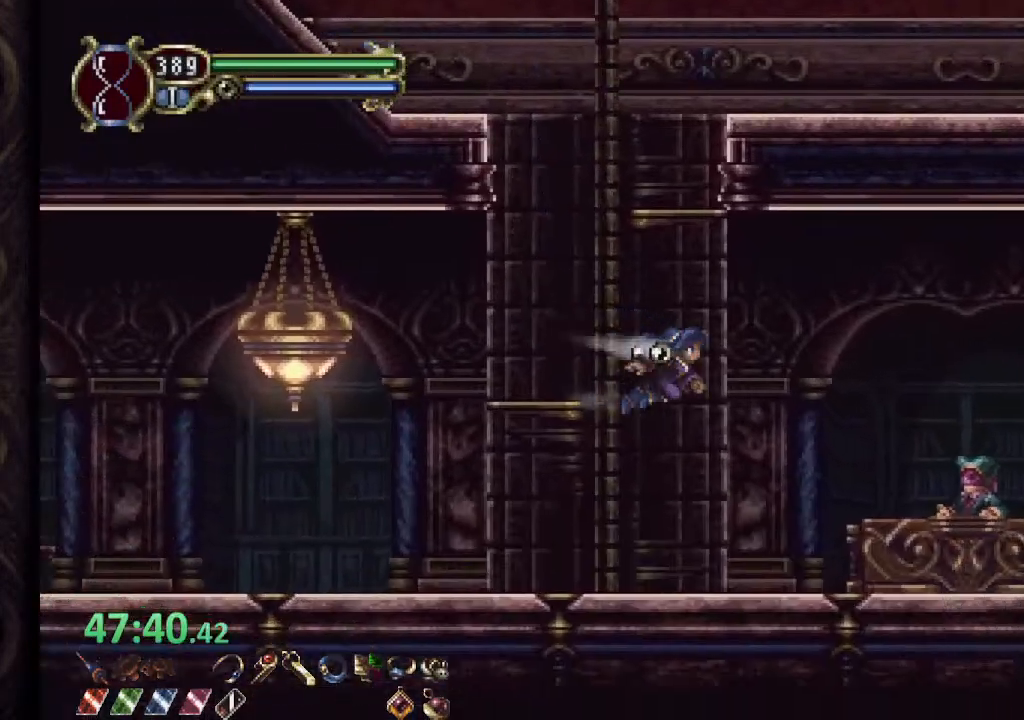
{"buttons": ["CROSS"], "left_stick": "right", "right_stick": "center", "events": [[267, "CROSS", "down"]]}
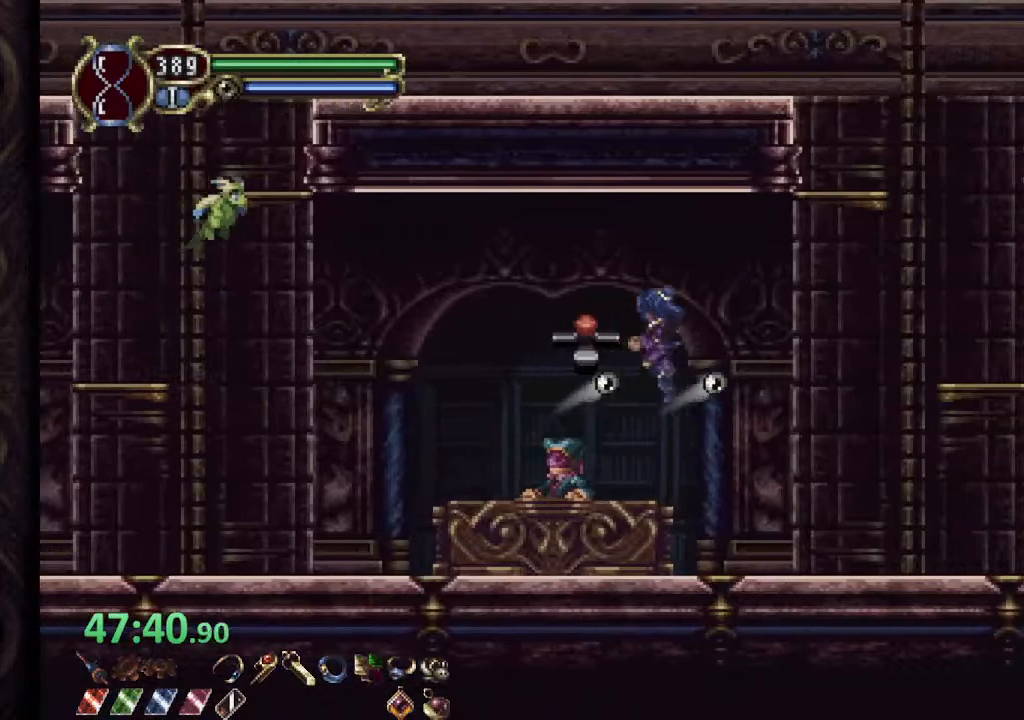
{"buttons": [], "left_stick": "center", "right_stick": "center", "events": [[233, "CROSS", "up"], [350, "left_stick", "center"]]}
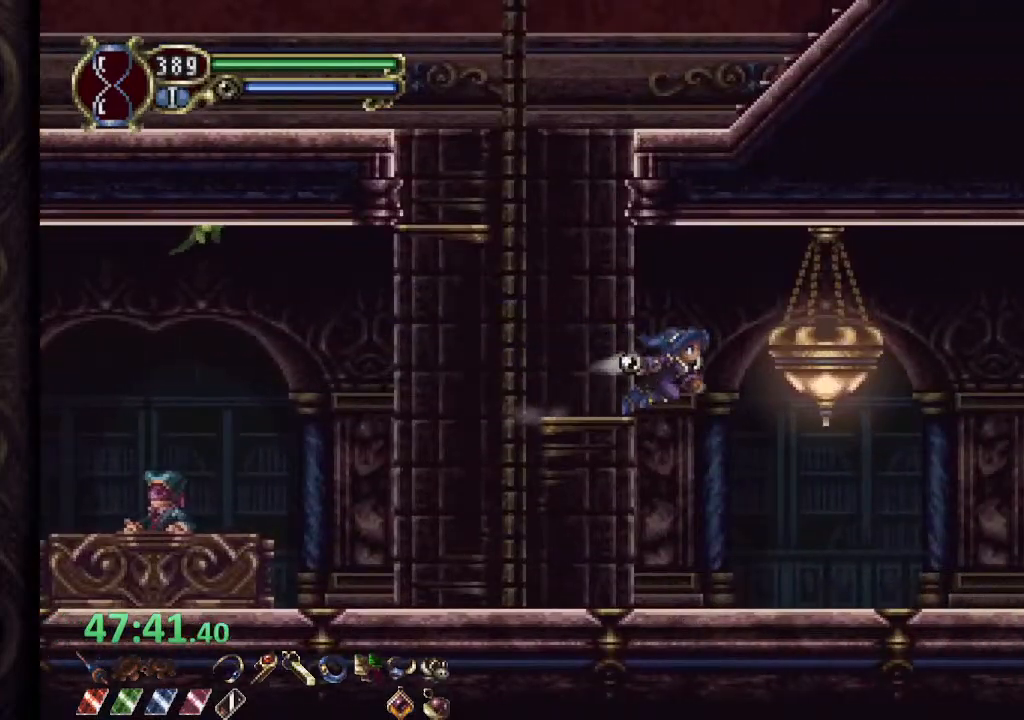
{"buttons": ["CROSS"], "left_stick": "center", "right_stick": "center", "events": [[383, "CROSS", "down"]]}
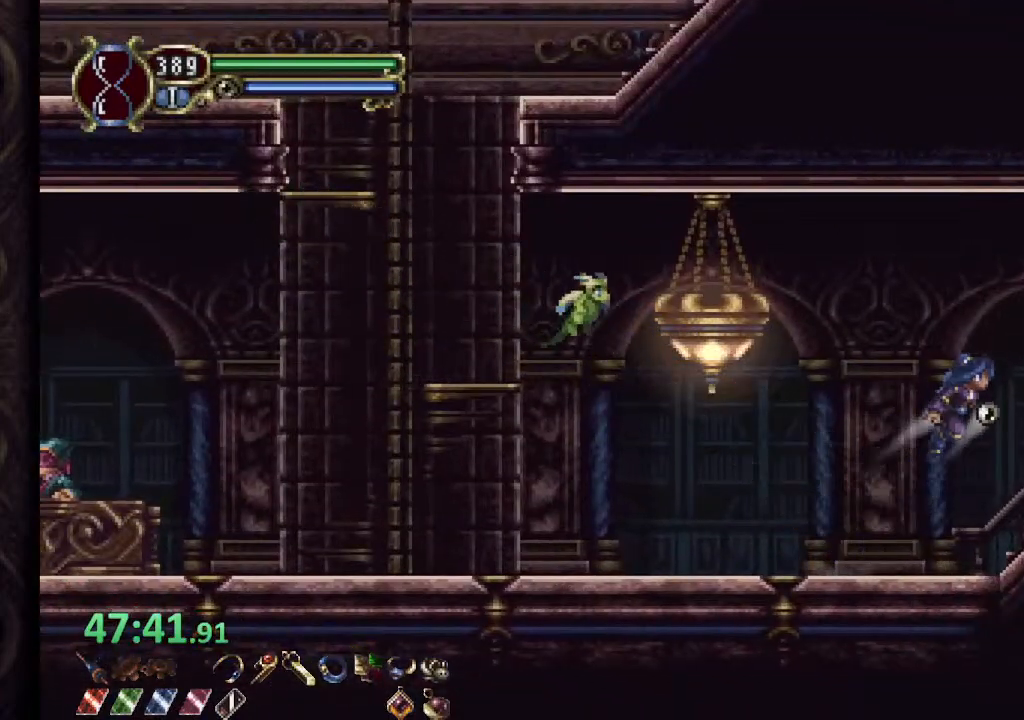
{"buttons": [], "left_stick": "center", "right_stick": "center", "events": [[133, "CROSS", "up"]]}
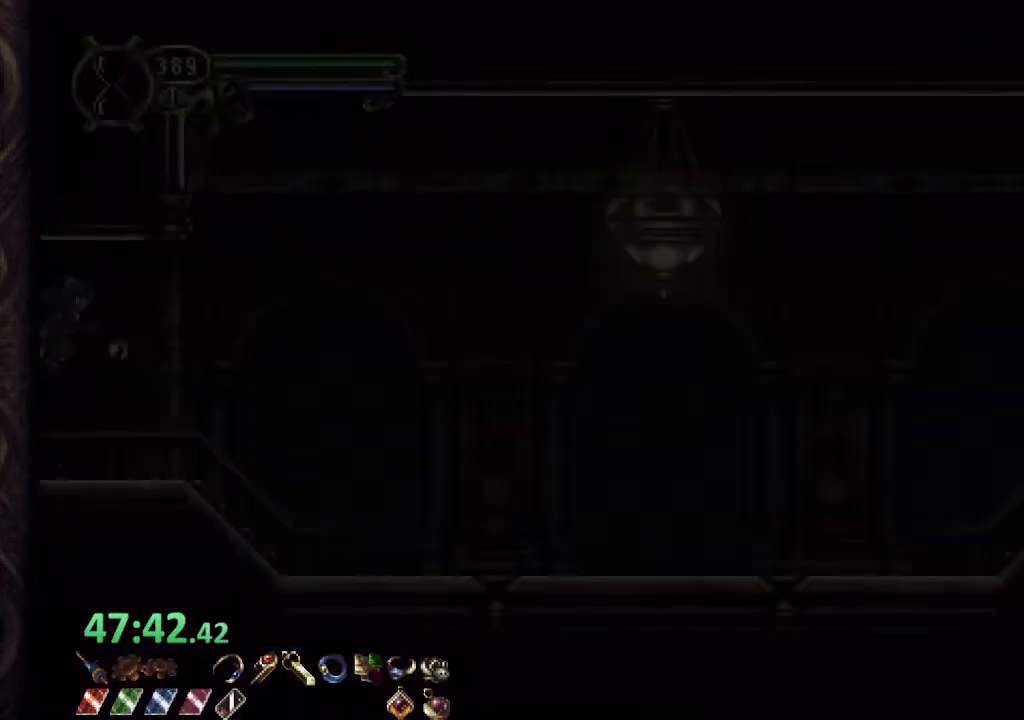
{"buttons": [], "left_stick": "center", "right_stick": "center", "events": []}
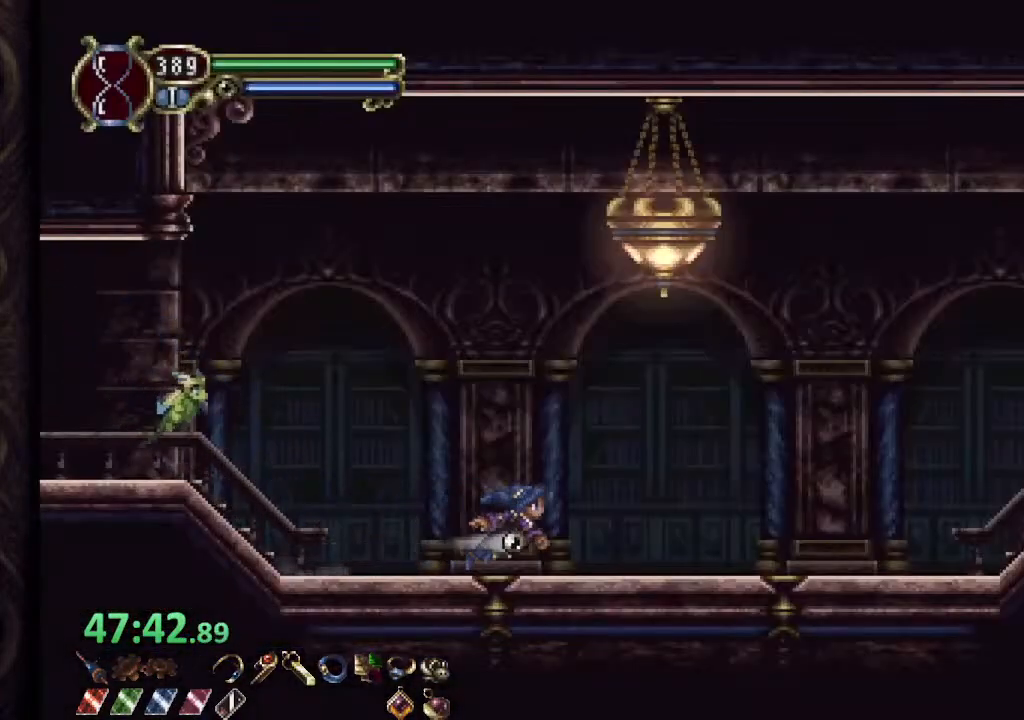
{"buttons": [], "left_stick": "center", "right_stick": "center", "events": [[283, "CROSS", "down"], [500, "CROSS", "up"]]}